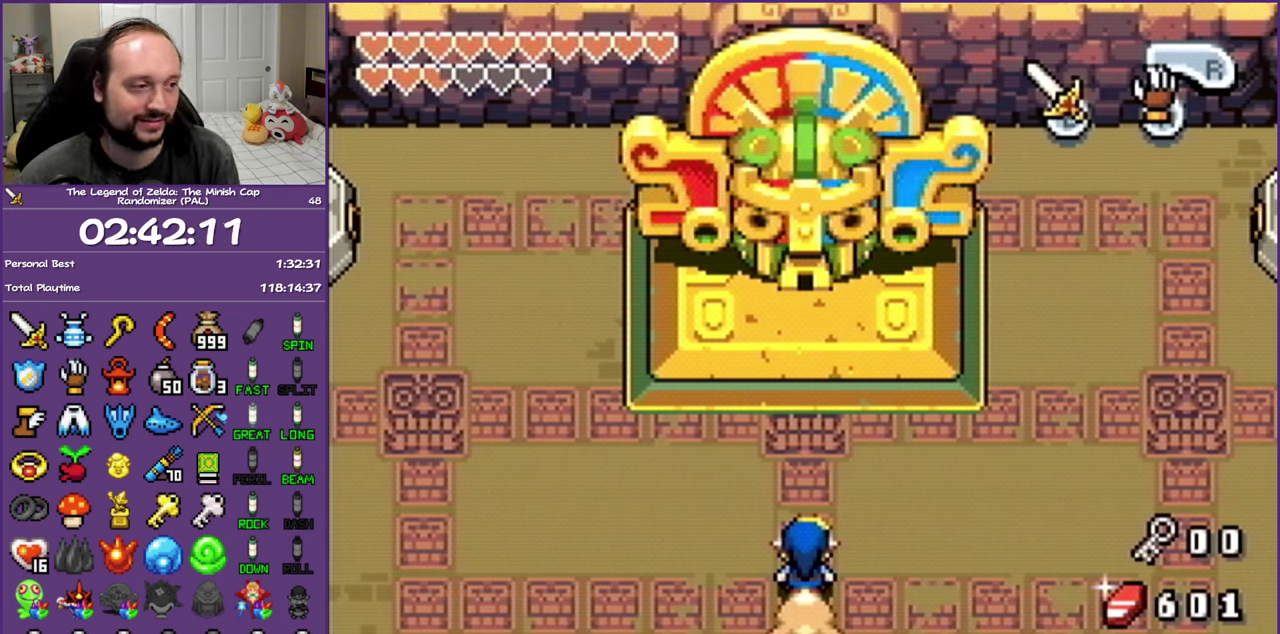
Gameplay with a controller (Nintendo layout); each line is a JSON object with the inputs held at the frame after it. "events" lists button and stick changes between this image and that frame as [ms after this image, input, new state], when the widget could be followed in between. Not read: L3 R3 START.
{"buttons": ["DPAD_UP"], "events": []}
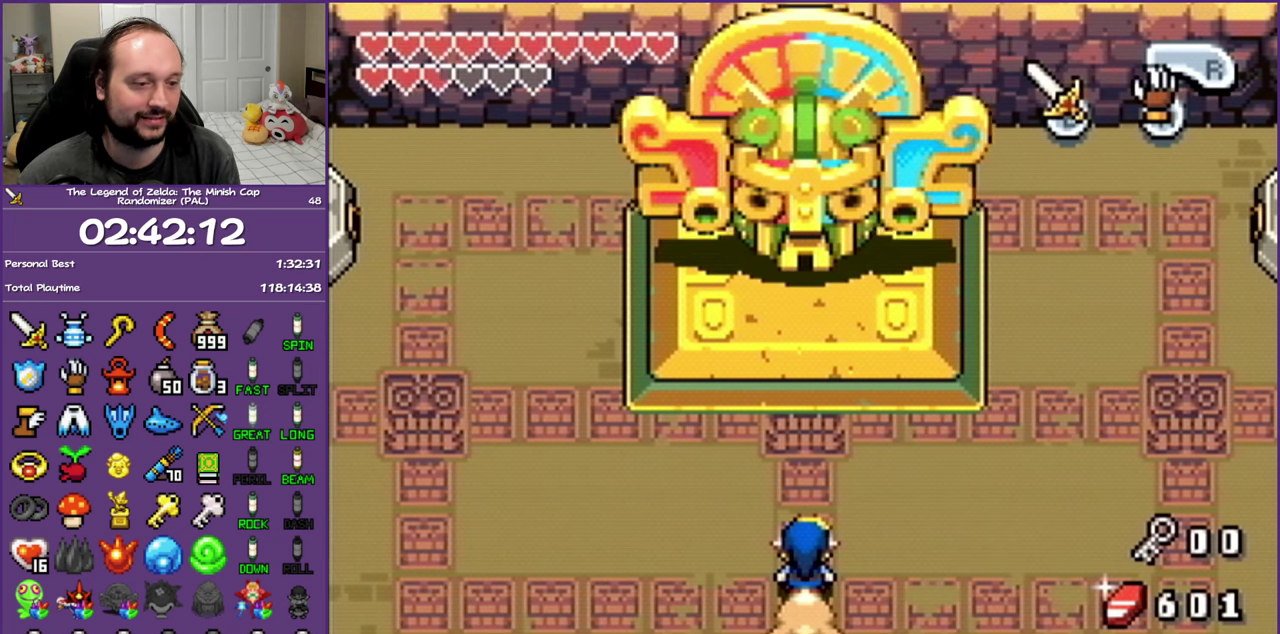
{"buttons": ["DPAD_UP"], "events": []}
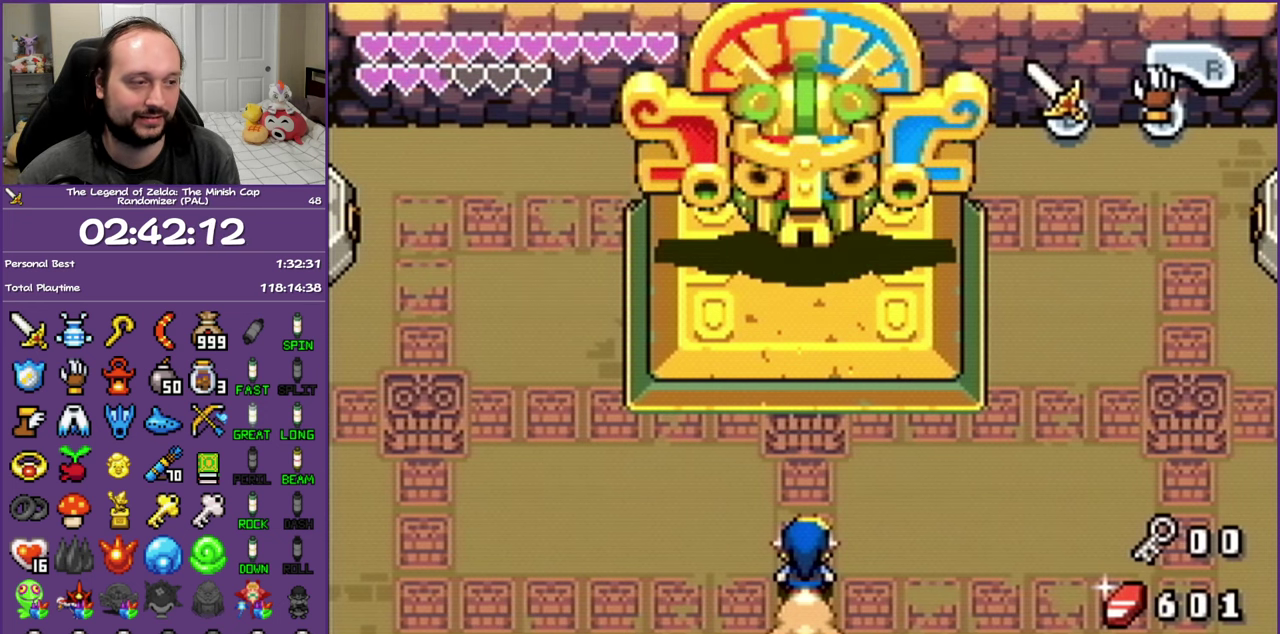
{"buttons": ["DPAD_UP"], "events": []}
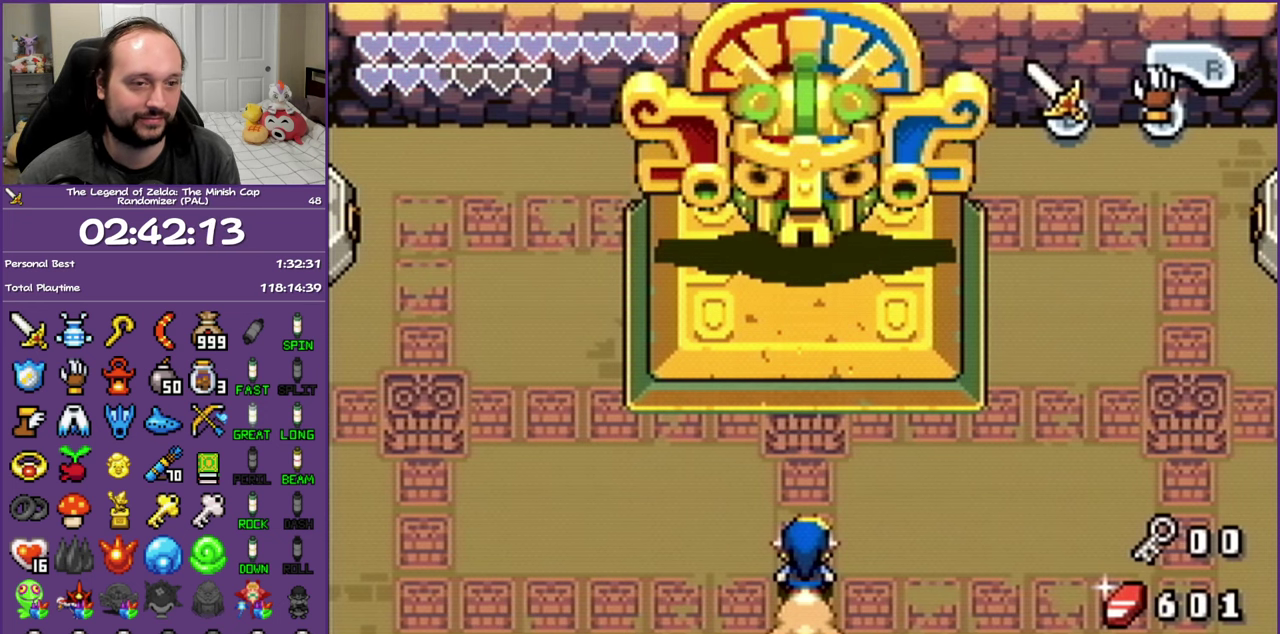
{"buttons": ["DPAD_UP"], "events": []}
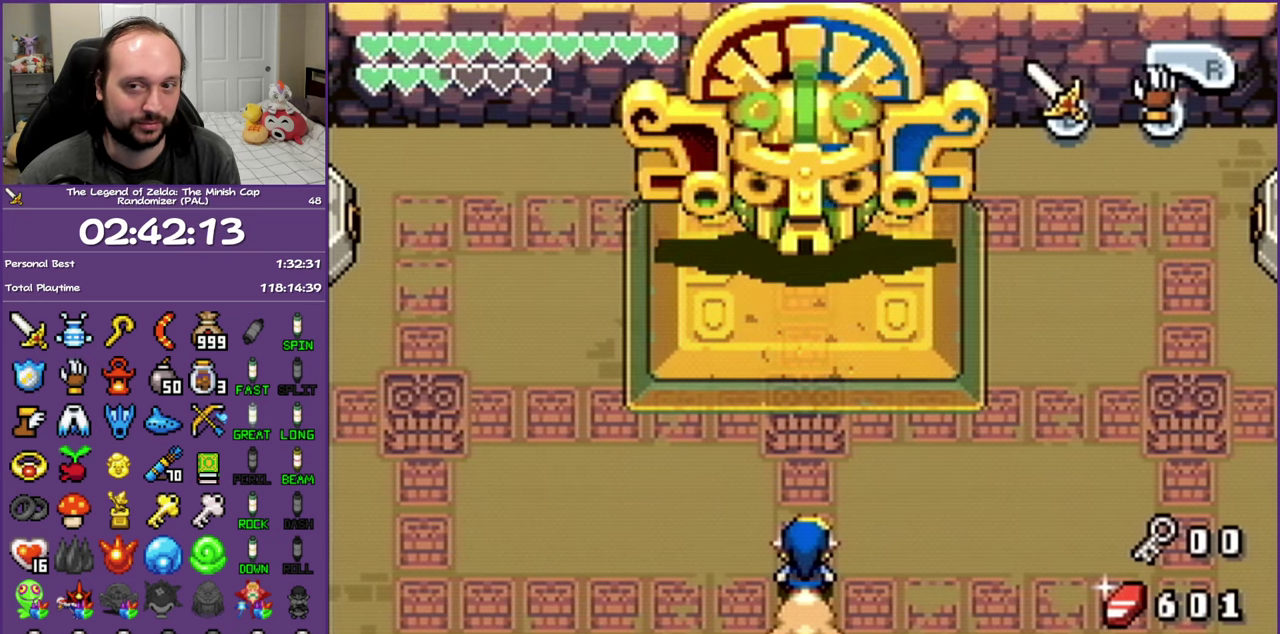
{"buttons": ["DPAD_UP"], "events": []}
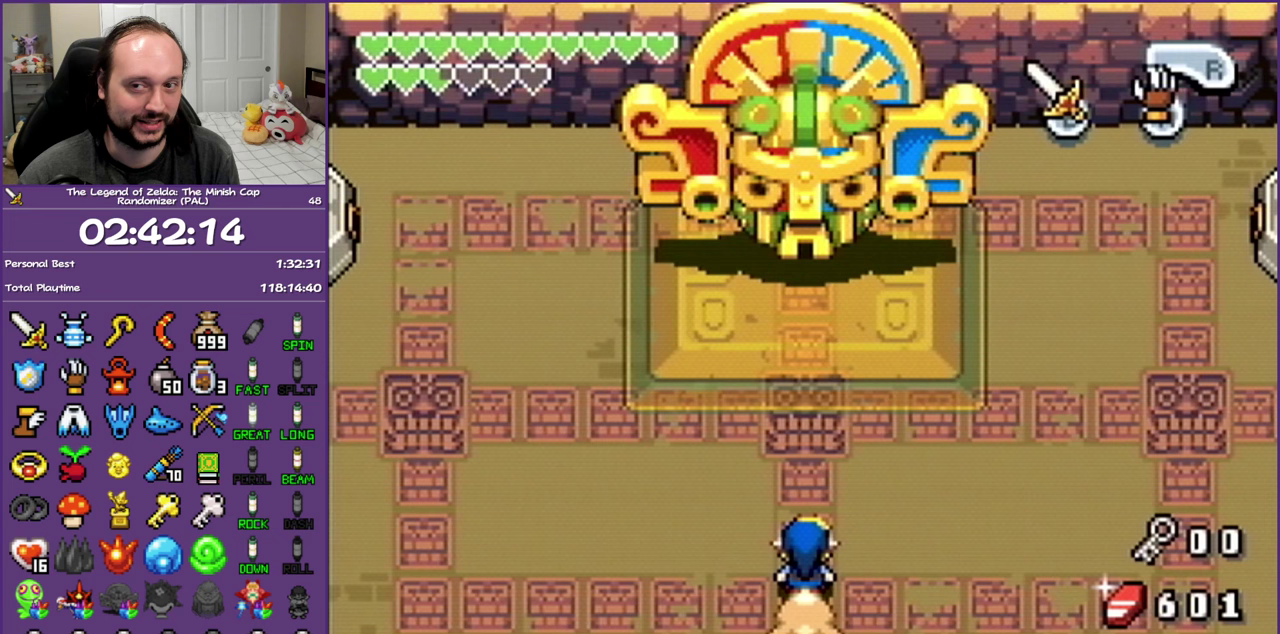
{"buttons": ["DPAD_UP"], "events": []}
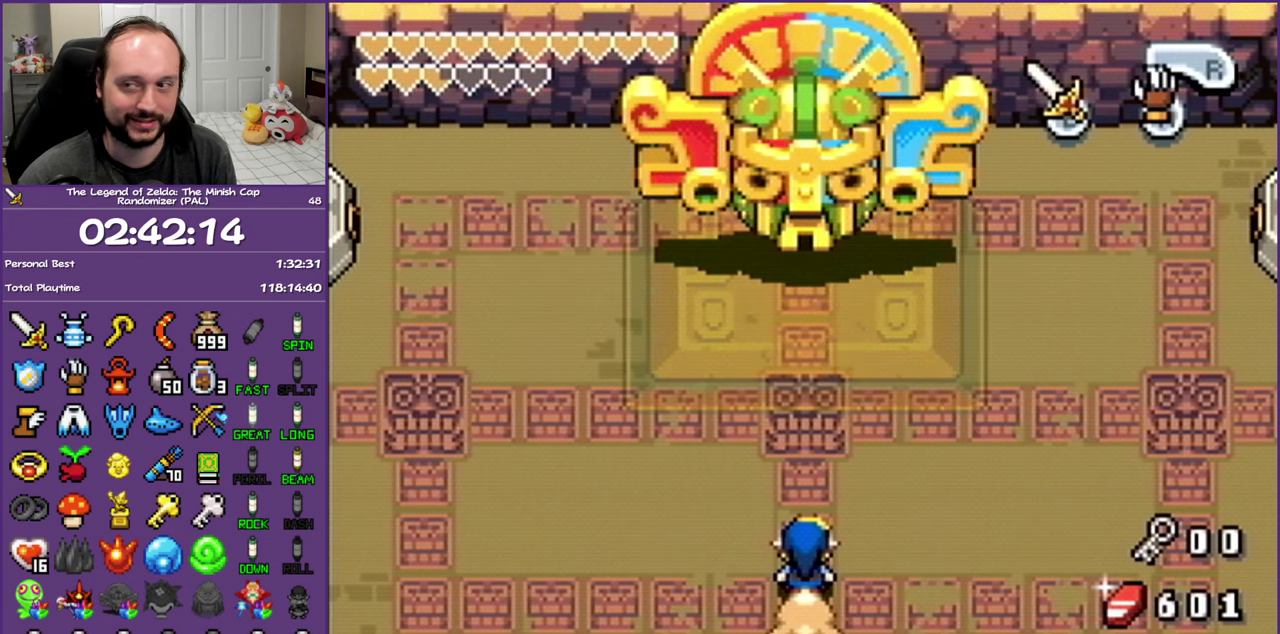
{"buttons": ["DPAD_UP"], "events": []}
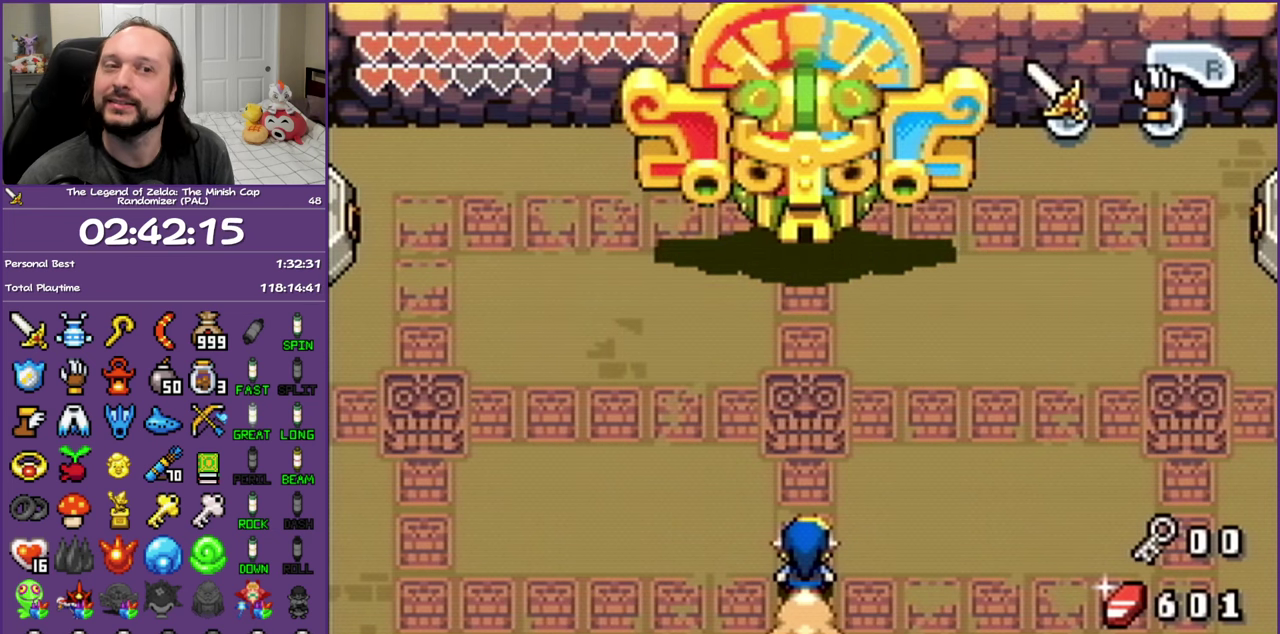
{"buttons": ["DPAD_UP"], "events": []}
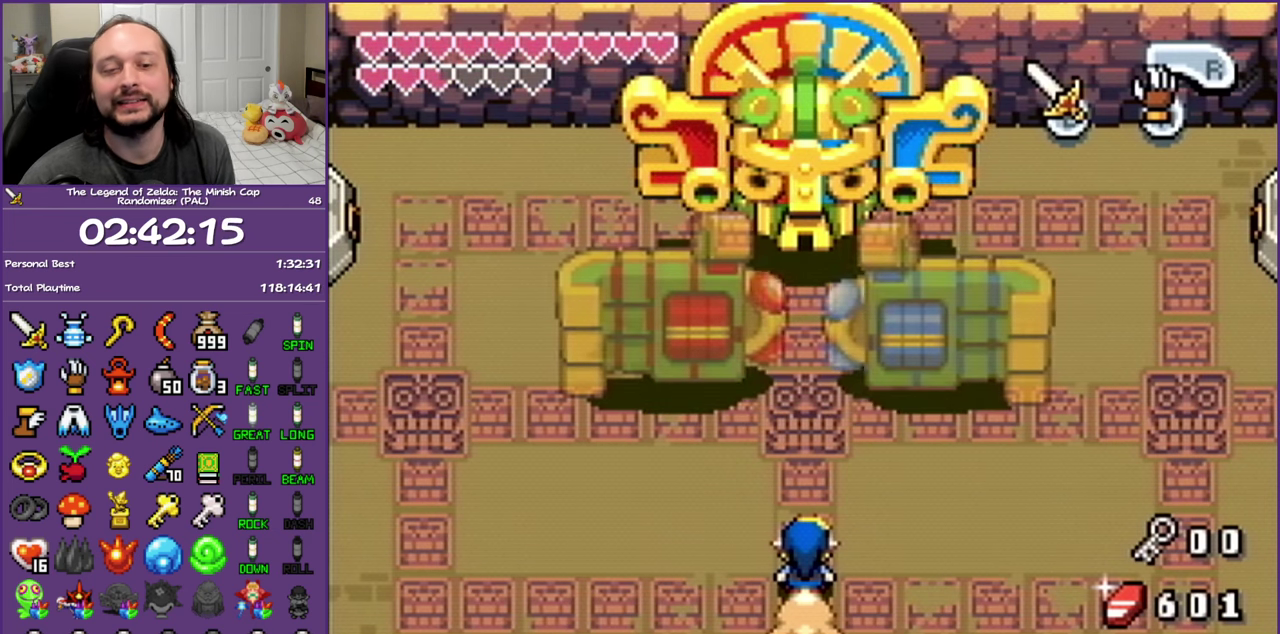
{"buttons": ["DPAD_UP"], "events": []}
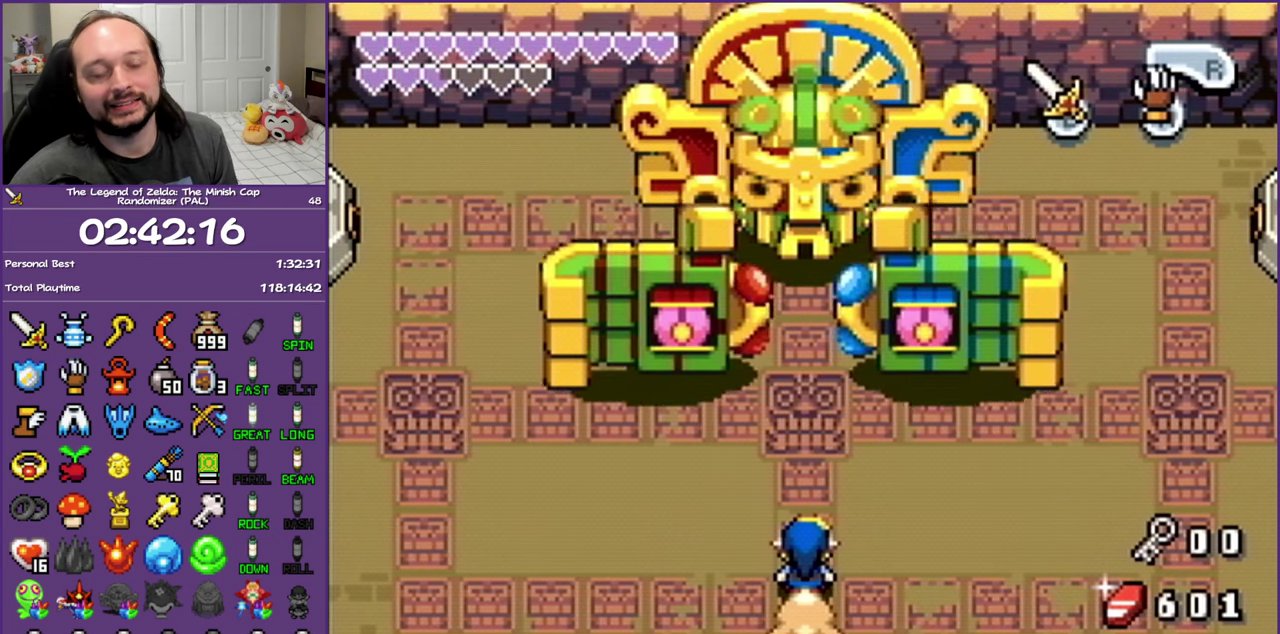
{"buttons": ["DPAD_UP"], "events": []}
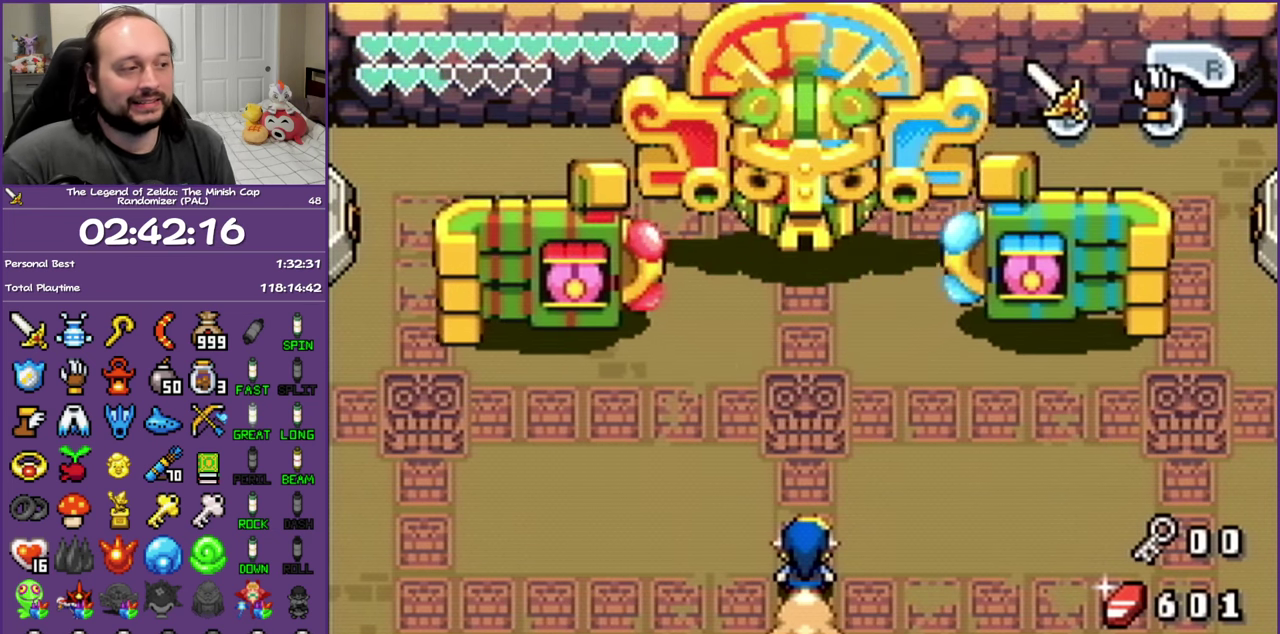
{"buttons": ["DPAD_UP"], "events": []}
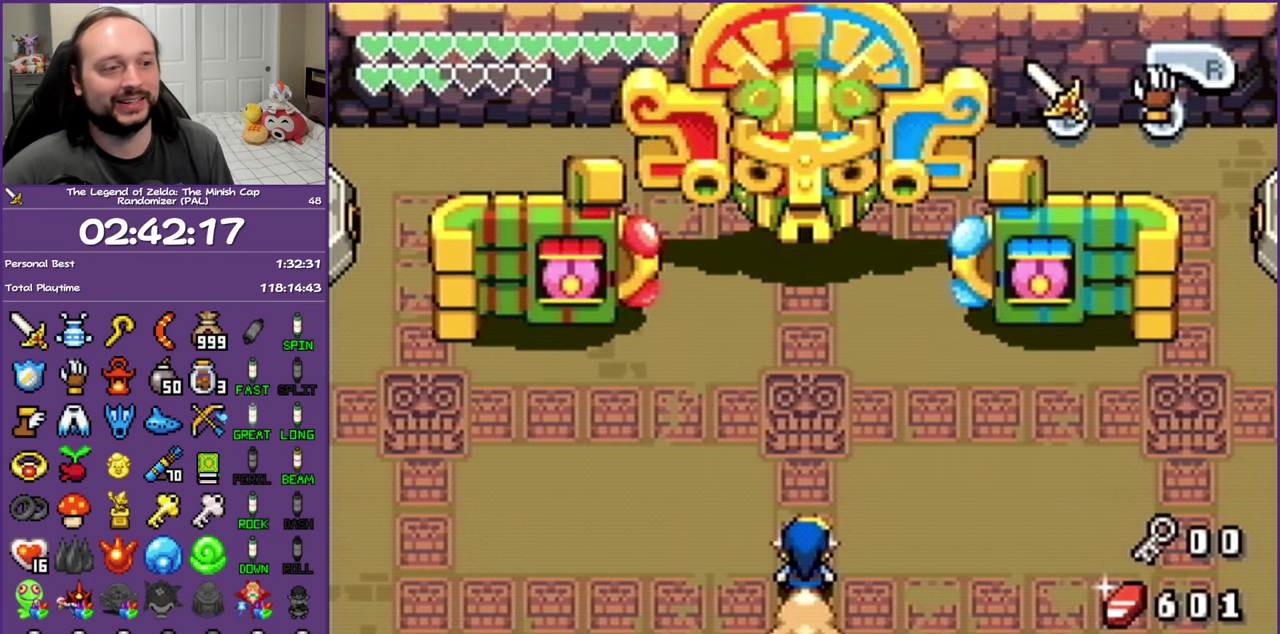
{"buttons": ["DPAD_UP"], "events": []}
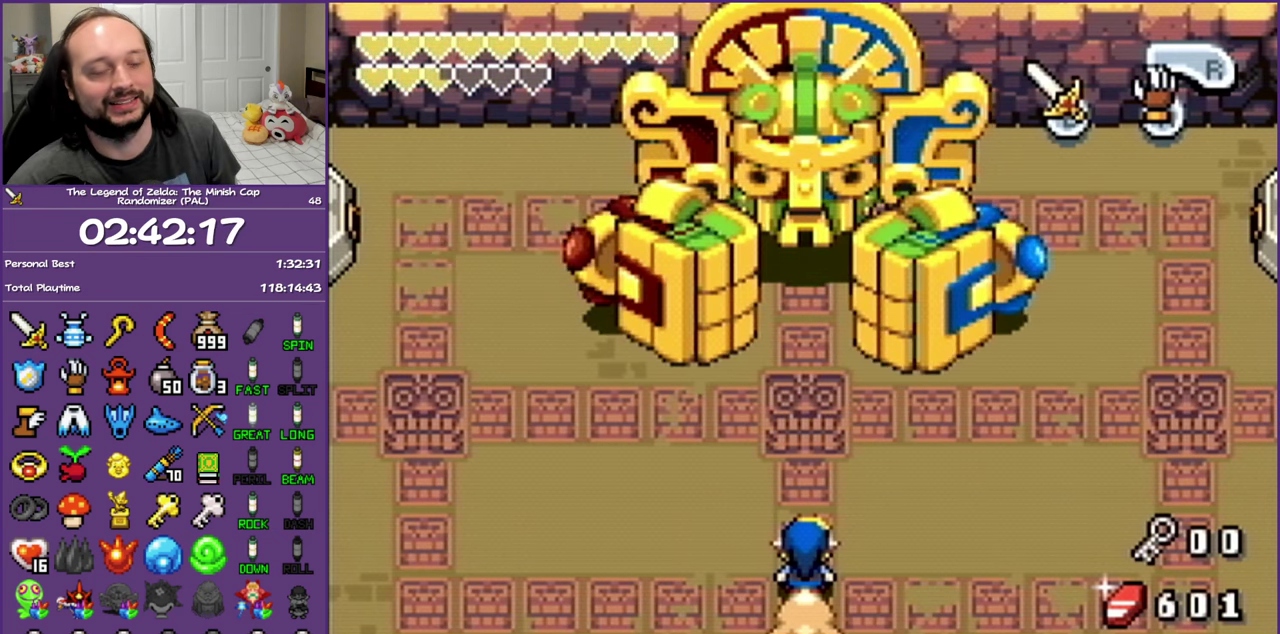
{"buttons": ["DPAD_UP"], "events": []}
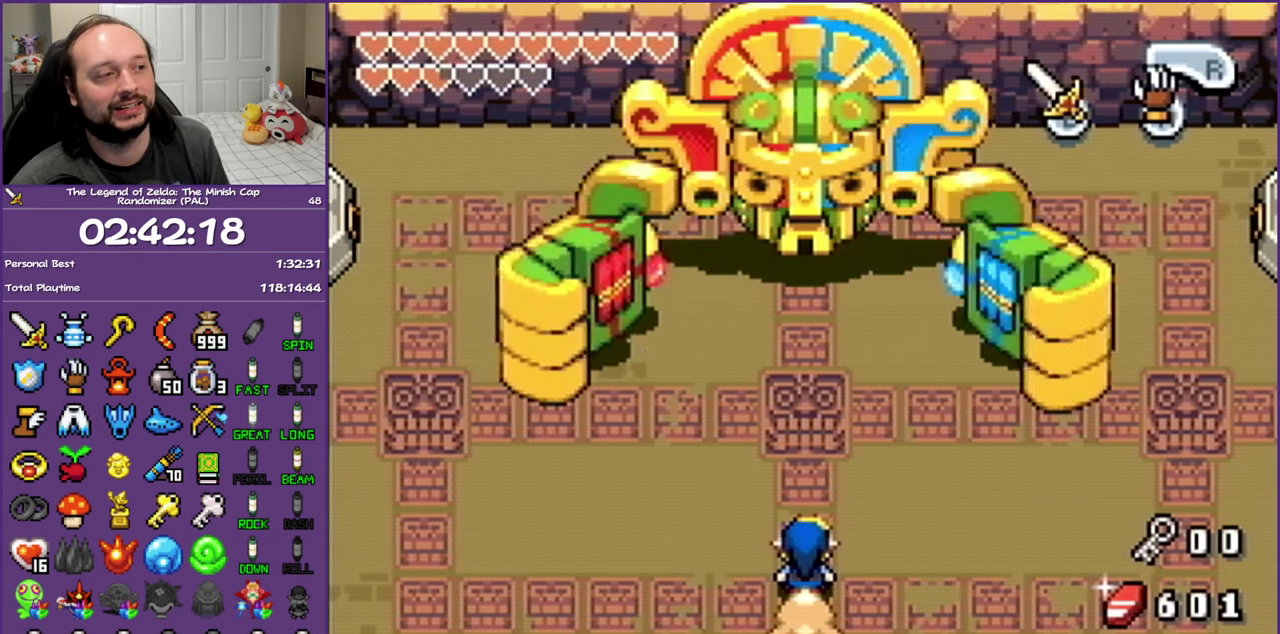
{"buttons": ["DPAD_UP"], "events": []}
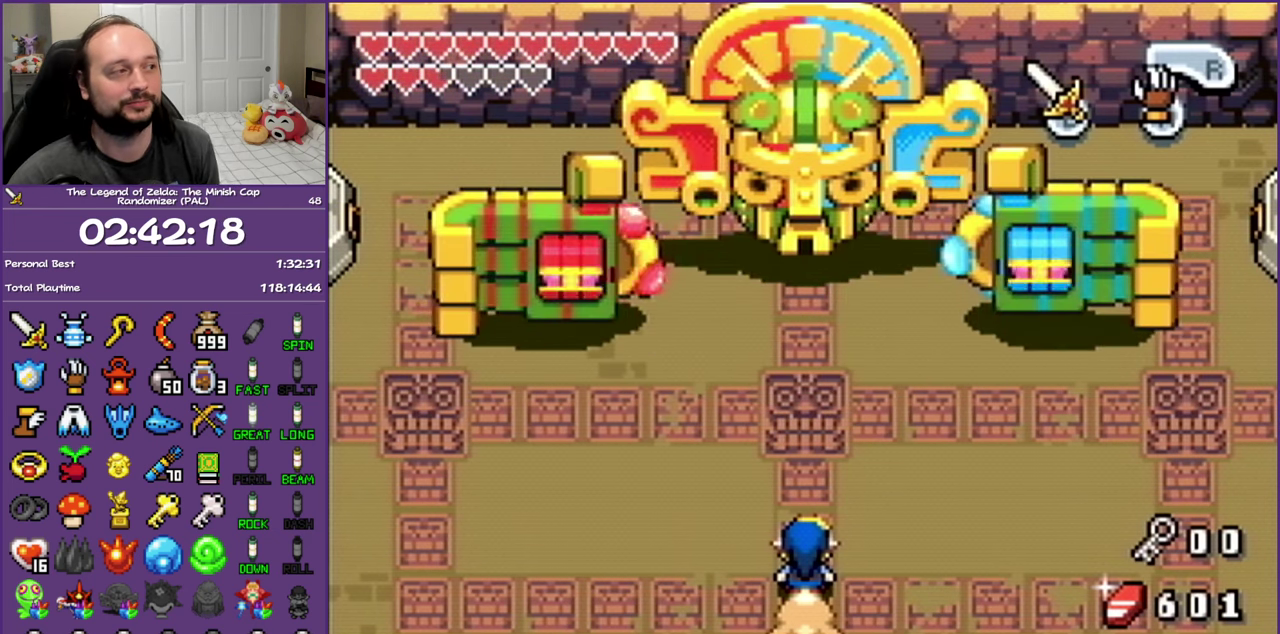
{"buttons": ["DPAD_UP"], "events": []}
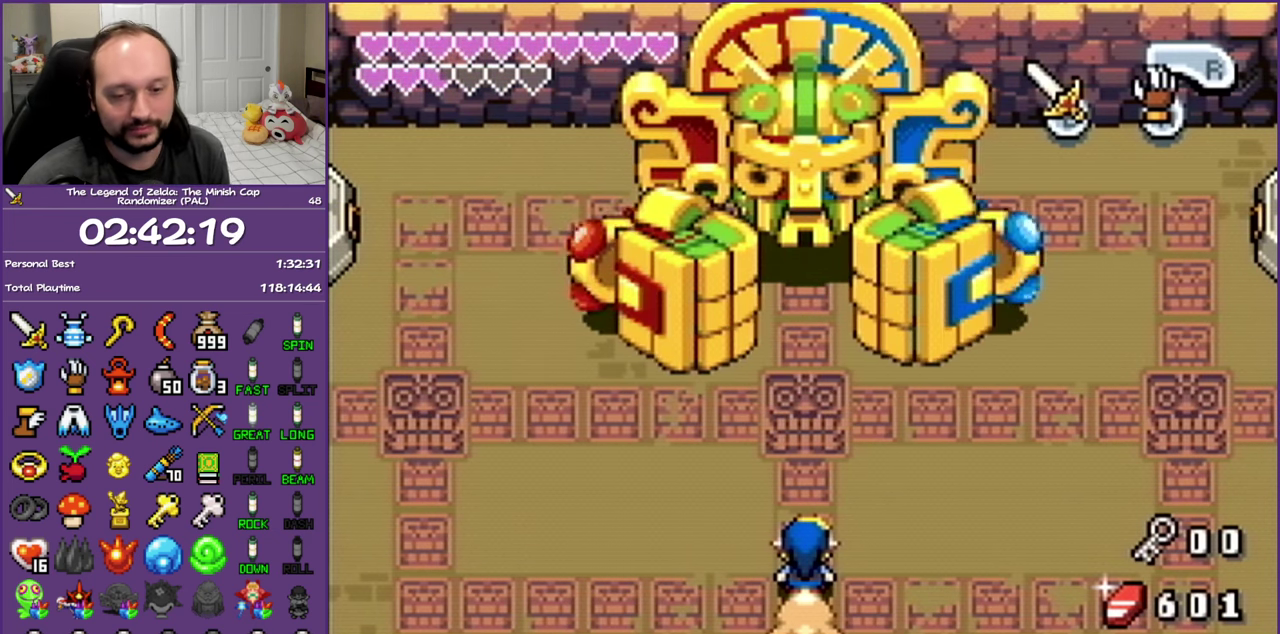
{"buttons": ["DPAD_UP"], "events": []}
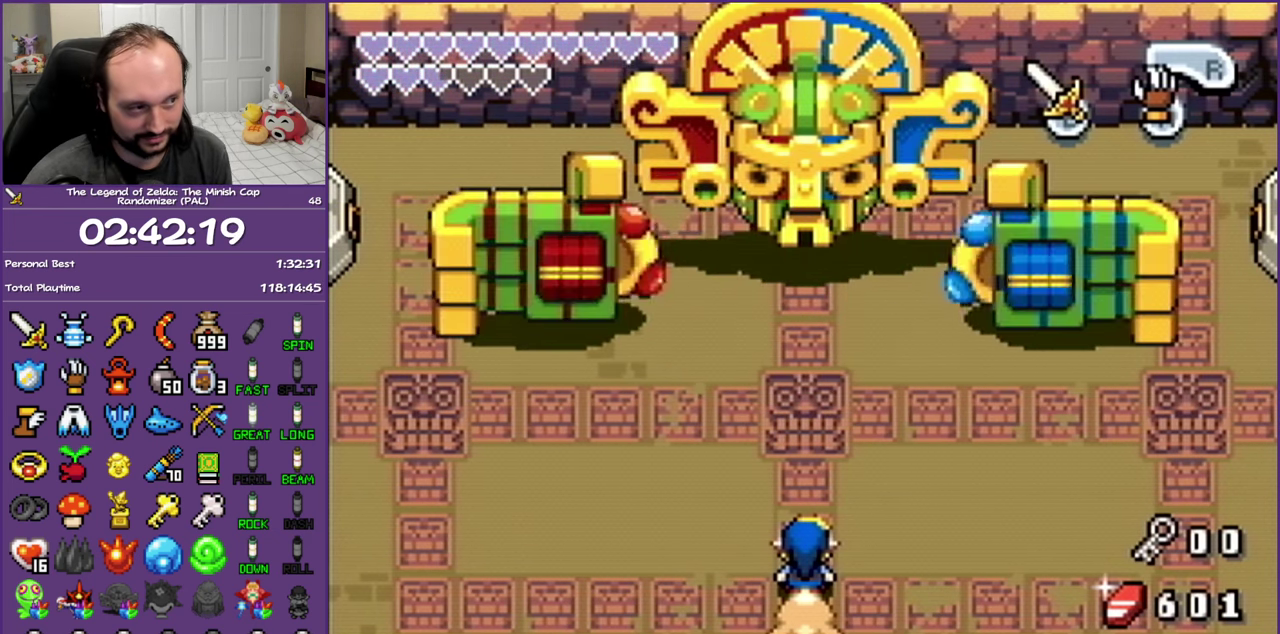
{"buttons": ["DPAD_UP"], "events": []}
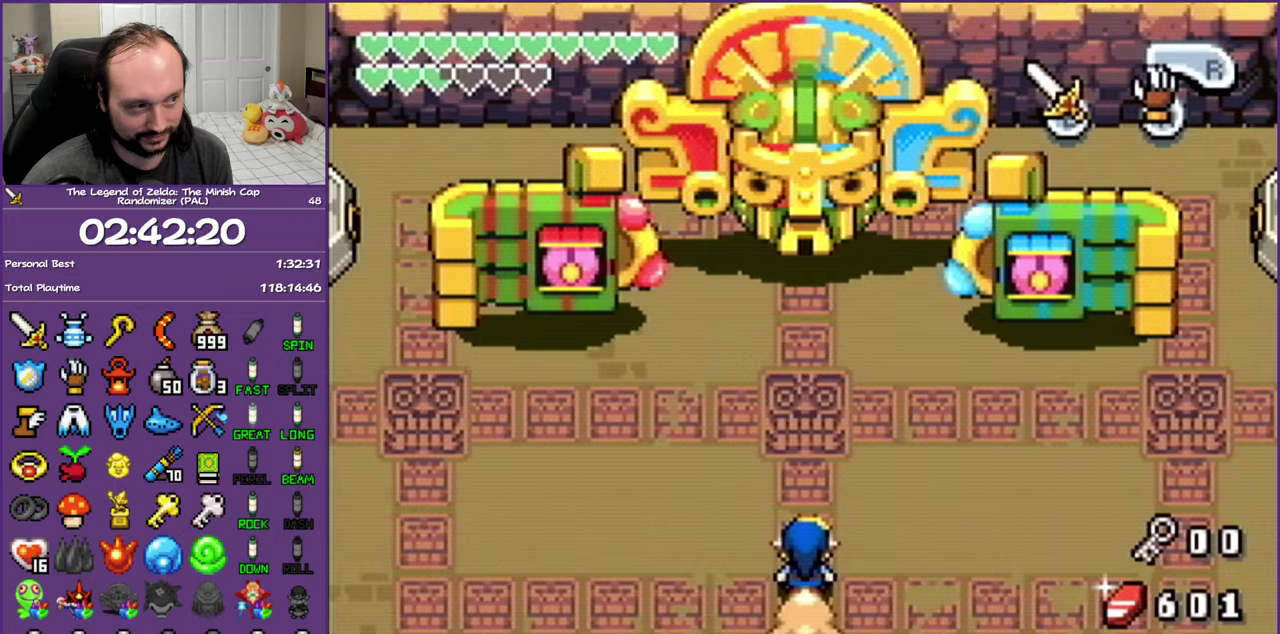
{"buttons": ["DPAD_UP"], "events": []}
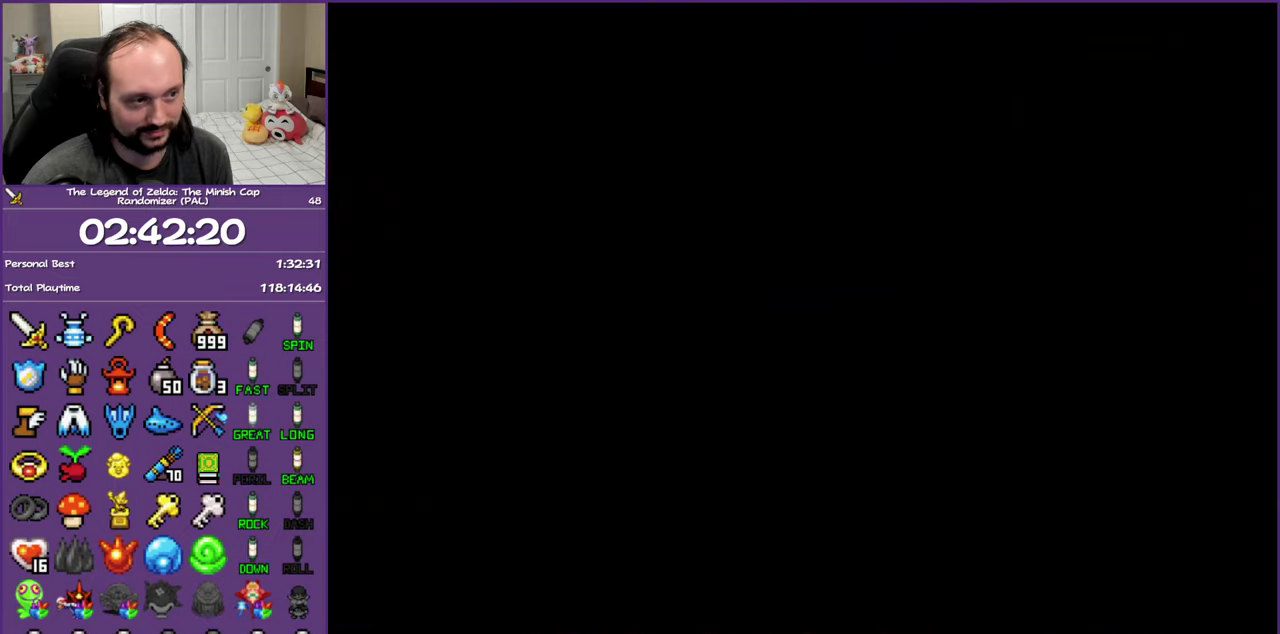
{"buttons": [], "events": [[167, "DPAD_UP", "up"]]}
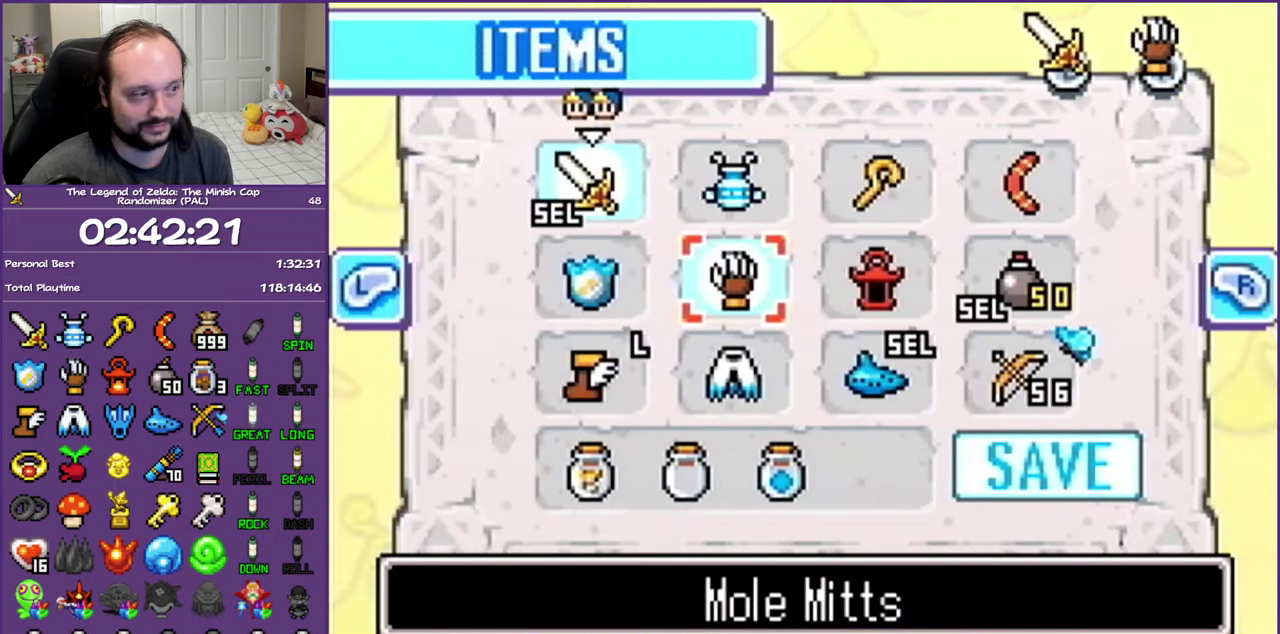
{"buttons": [], "events": [[317, "DPAD_RIGHT", "down"], [467, "DPAD_RIGHT", "up"]]}
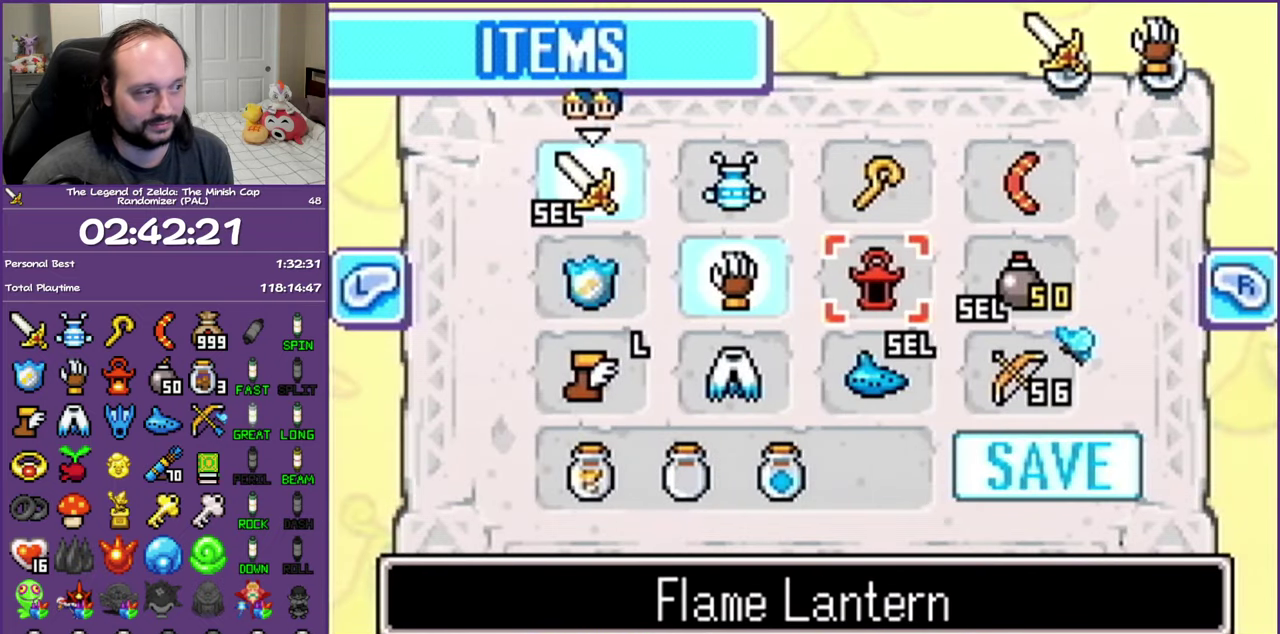
{"buttons": [], "events": [[333, "DPAD_UP", "down"], [433, "DPAD_UP", "up"]]}
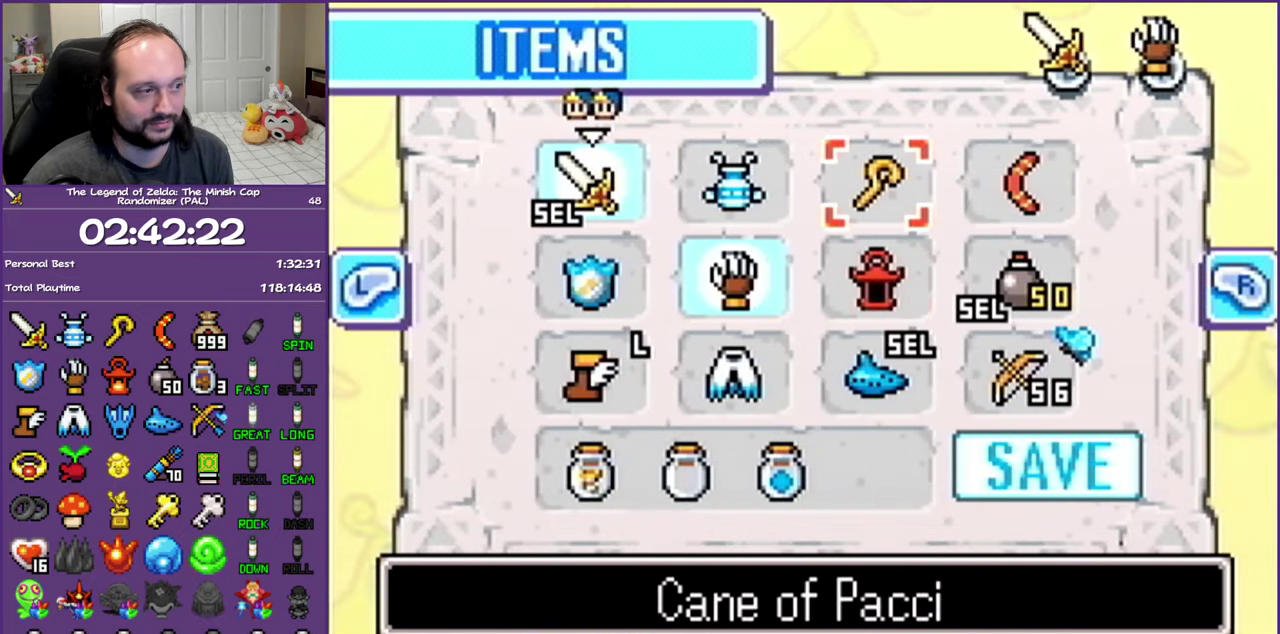
{"buttons": [], "events": [[83, "DPAD_DOWN", "down"], [183, "DPAD_DOWN", "up"], [283, "DPAD_UP", "down"], [467, "DPAD_UP", "up"]]}
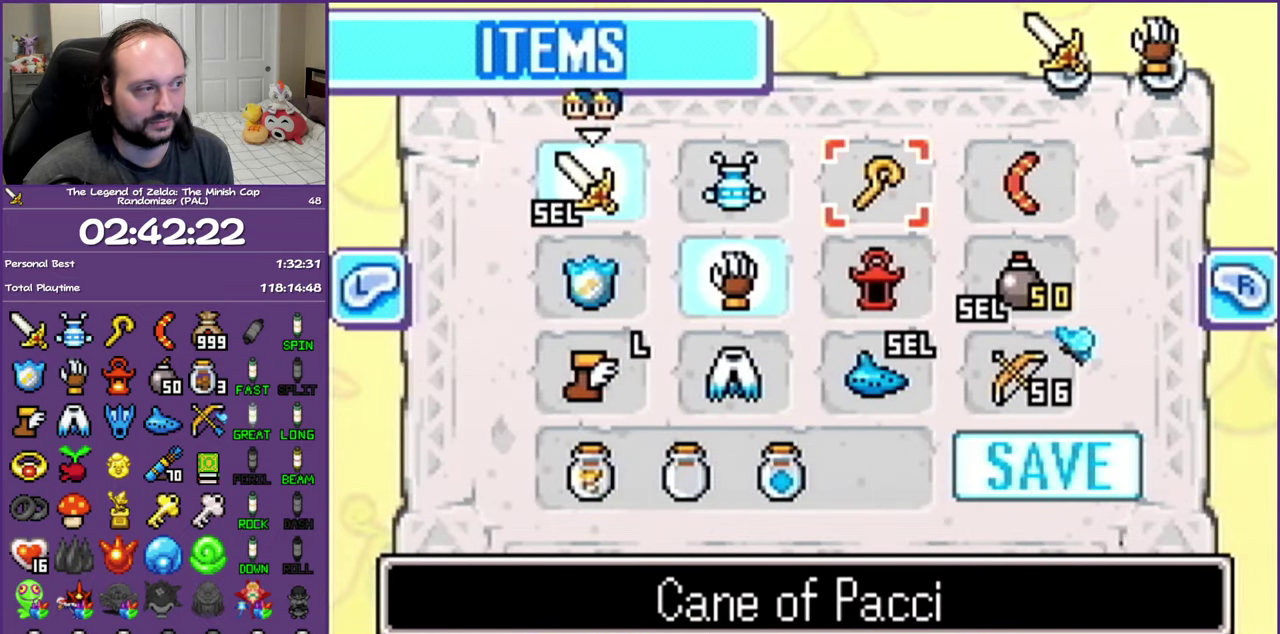
{"buttons": [], "events": []}
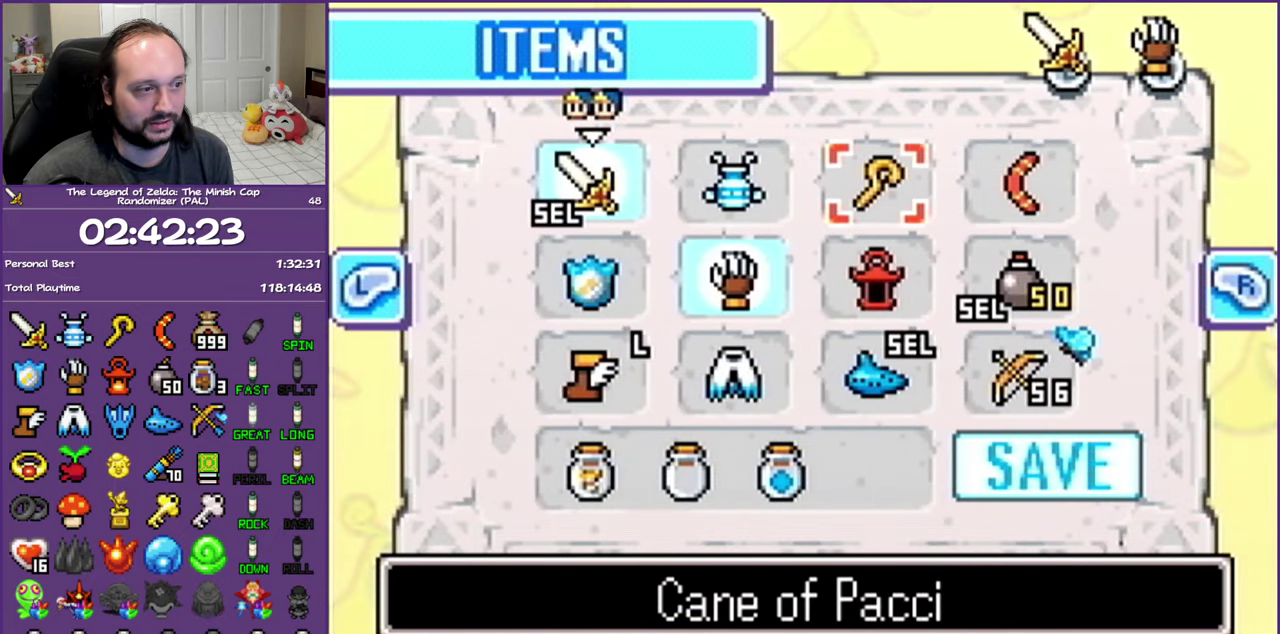
{"buttons": ["DPAD_RIGHT"], "events": [[117, "DPAD_DOWN", "down"], [267, "DPAD_DOWN", "up"], [333, "DPAD_DOWN", "down"], [450, "DPAD_RIGHT", "down"], [483, "DPAD_DOWN", "up"]]}
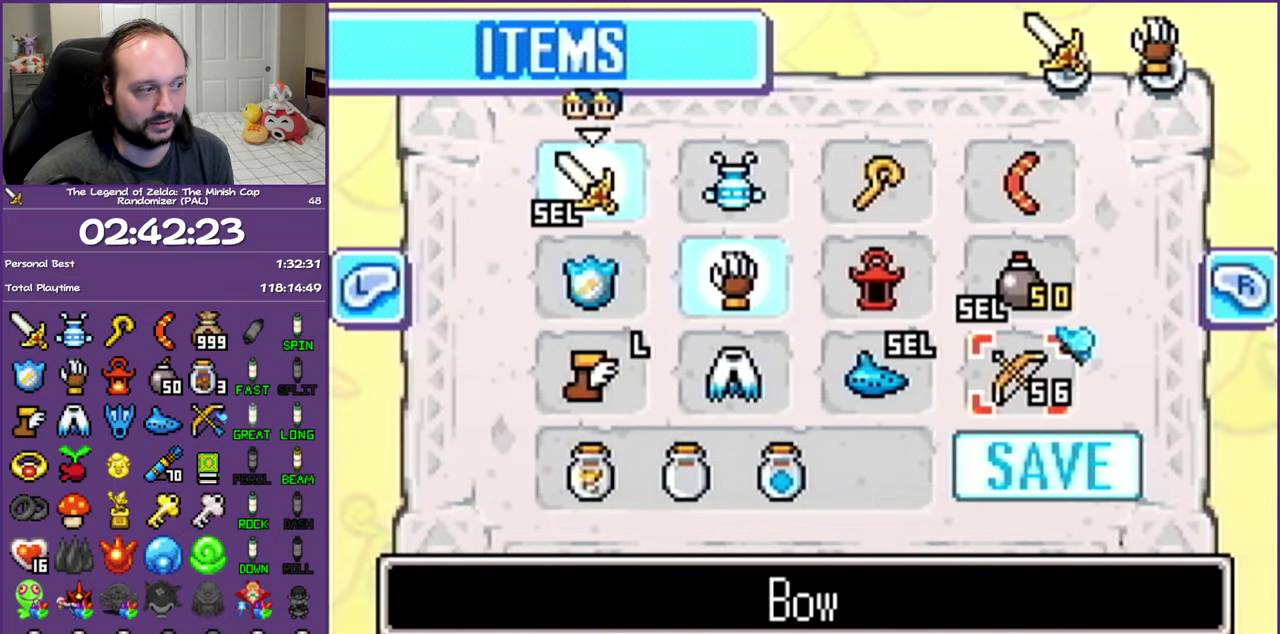
{"buttons": [], "events": [[83, "DPAD_RIGHT", "up"], [150, "A", "down"], [217, "A", "up"]]}
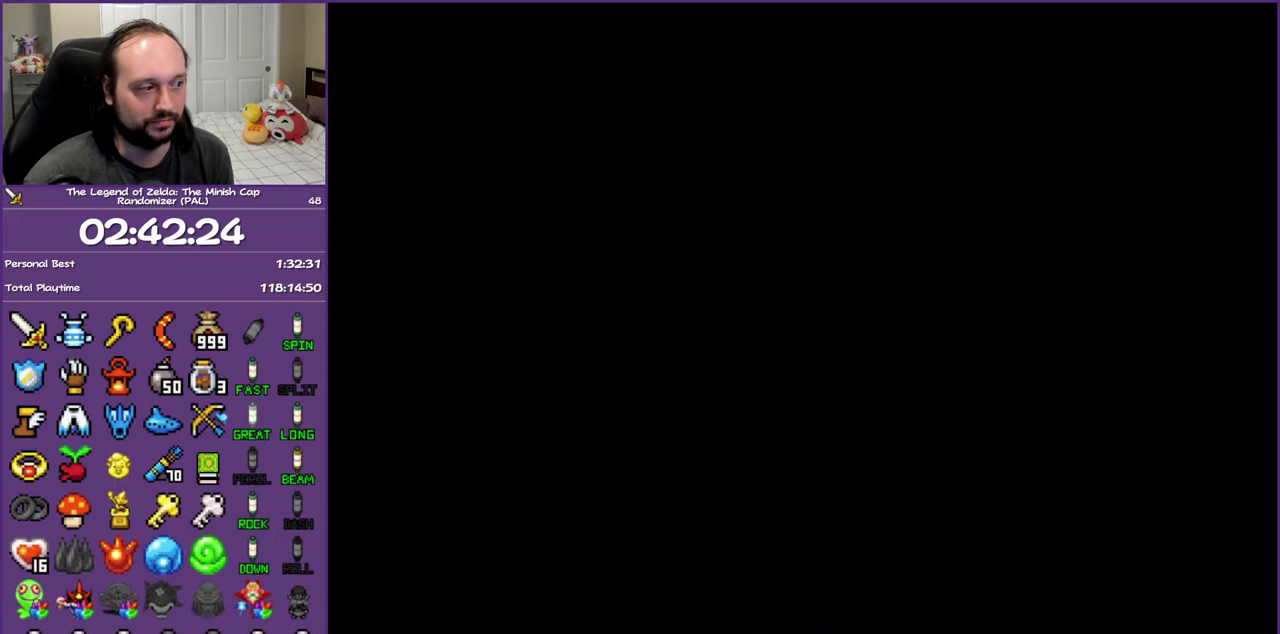
{"buttons": ["R1", "DPAD_RIGHT"], "events": [[217, "DPAD_RIGHT", "down"], [400, "R1", "down"]]}
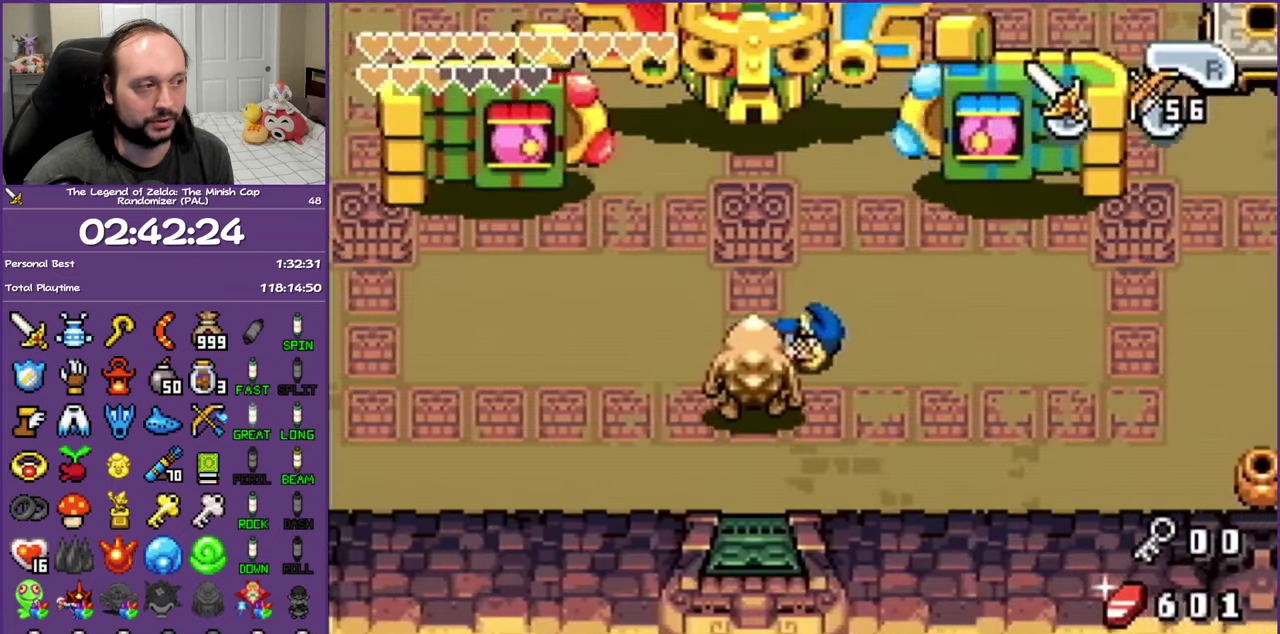
{"buttons": ["A", "DPAD_UP"], "events": [[17, "R1", "up"], [83, "R1", "down"], [217, "R1", "up"], [267, "DPAD_UP", "down"], [300, "DPAD_RIGHT", "up"], [367, "A", "down"]]}
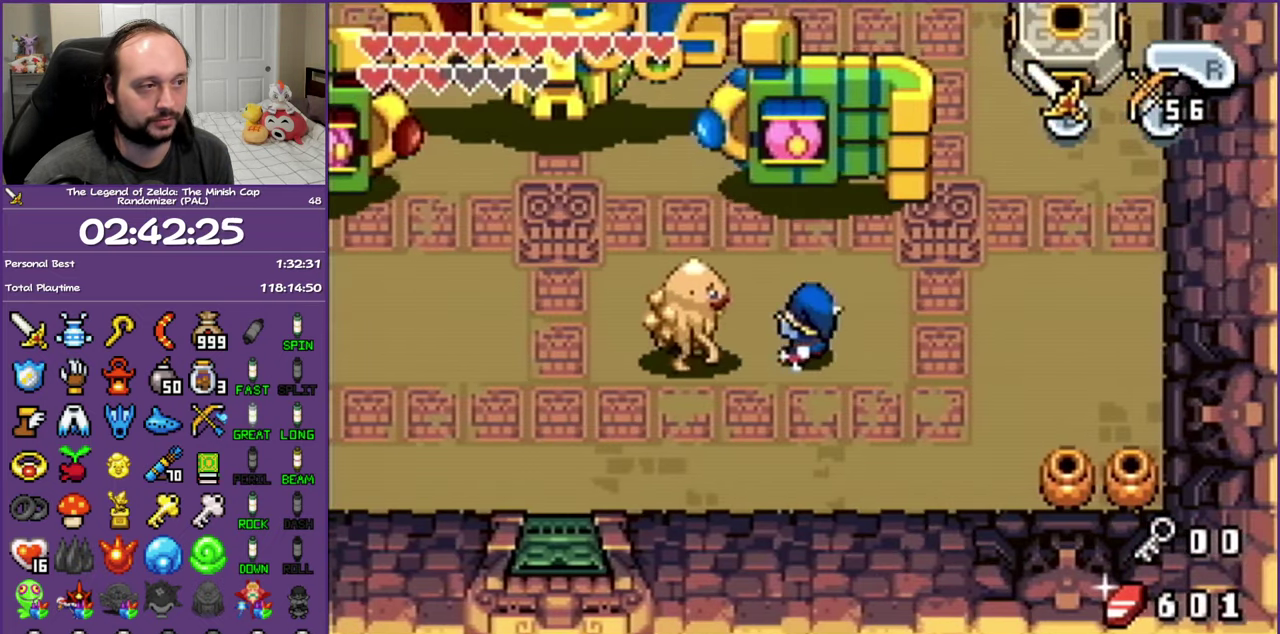
{"buttons": ["DPAD_UP"], "events": [[17, "A", "up"], [33, "DPAD_LEFT", "down"], [133, "DPAD_LEFT", "up"]]}
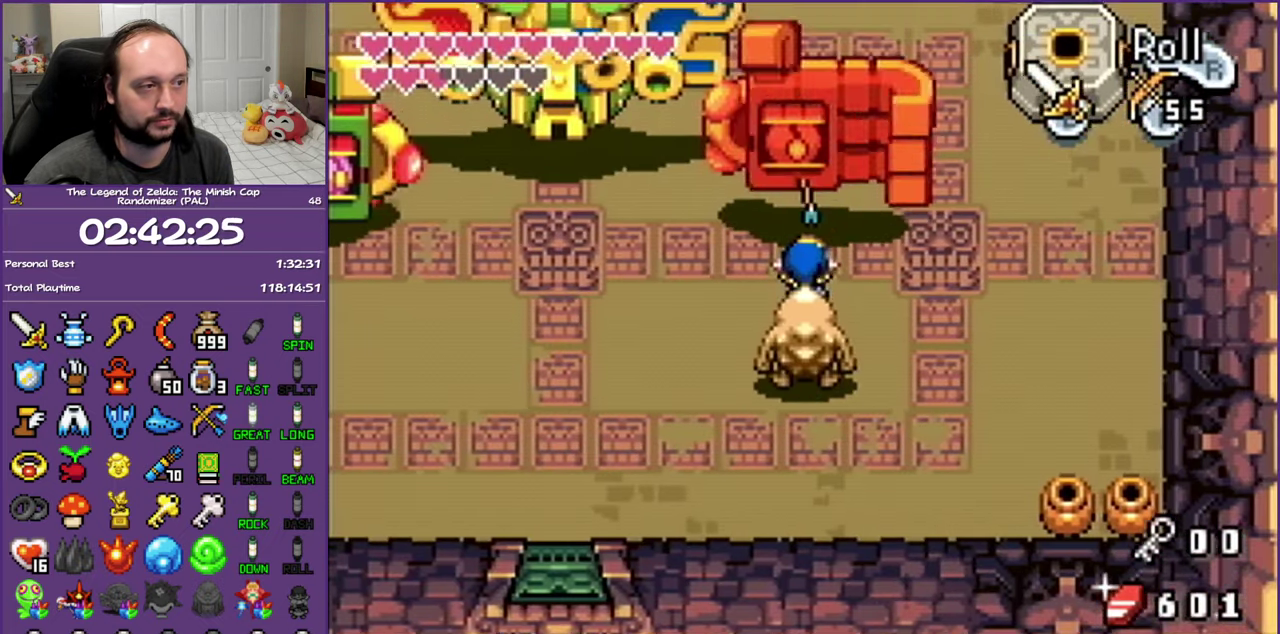
{"buttons": ["B"], "events": [[150, "B", "down"], [233, "B", "up"], [233, "DPAD_UP", "up"], [317, "B", "down"], [400, "B", "up"], [467, "B", "down"]]}